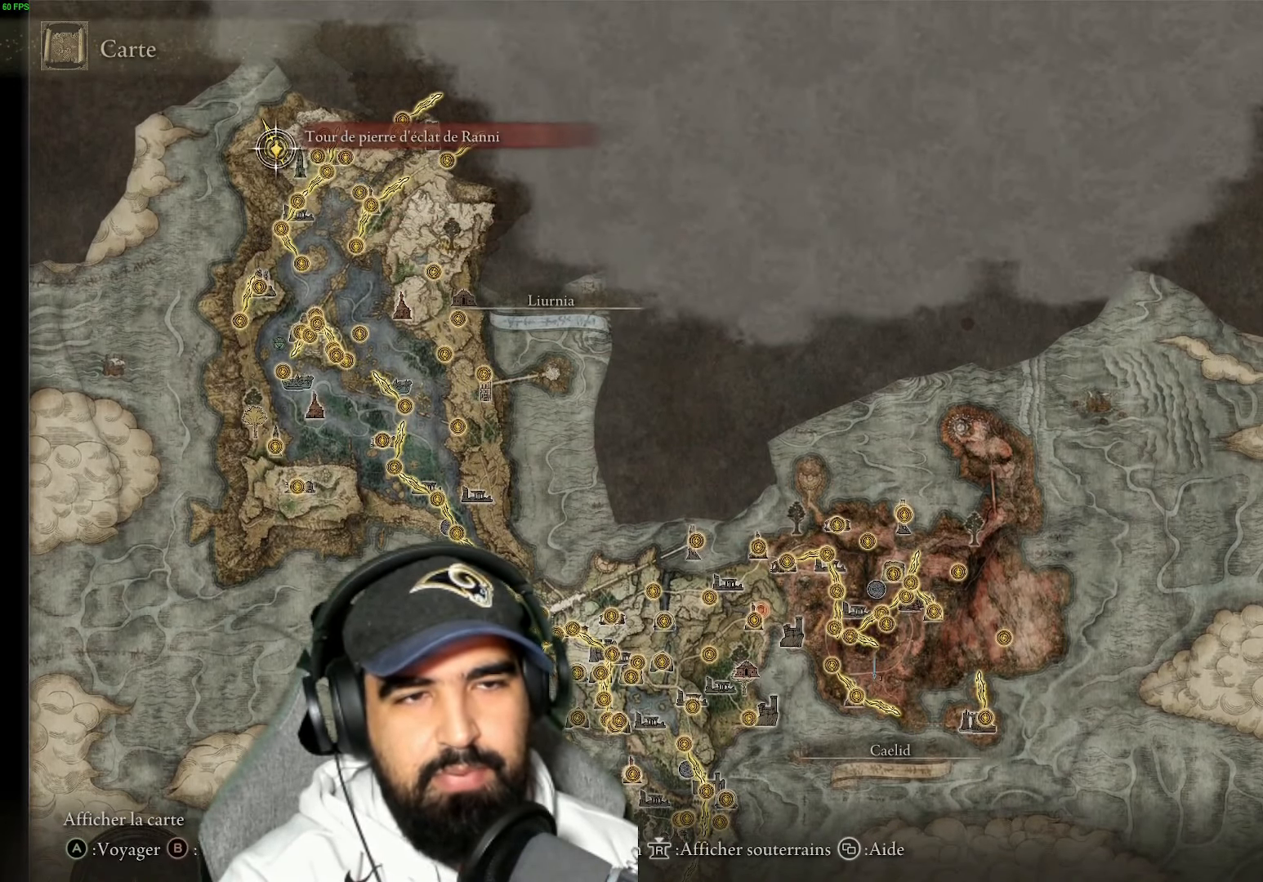
Gameplay with a controller (Xbox layout); each line is a JSON object with the inputs held at the frame after it. "events" lists button and stick changes between this image and that frame as [ms after this image, input, new state], when the widget could be followed in between.
{"buttons": [], "left_stick": "center", "right_stick": "center", "events": []}
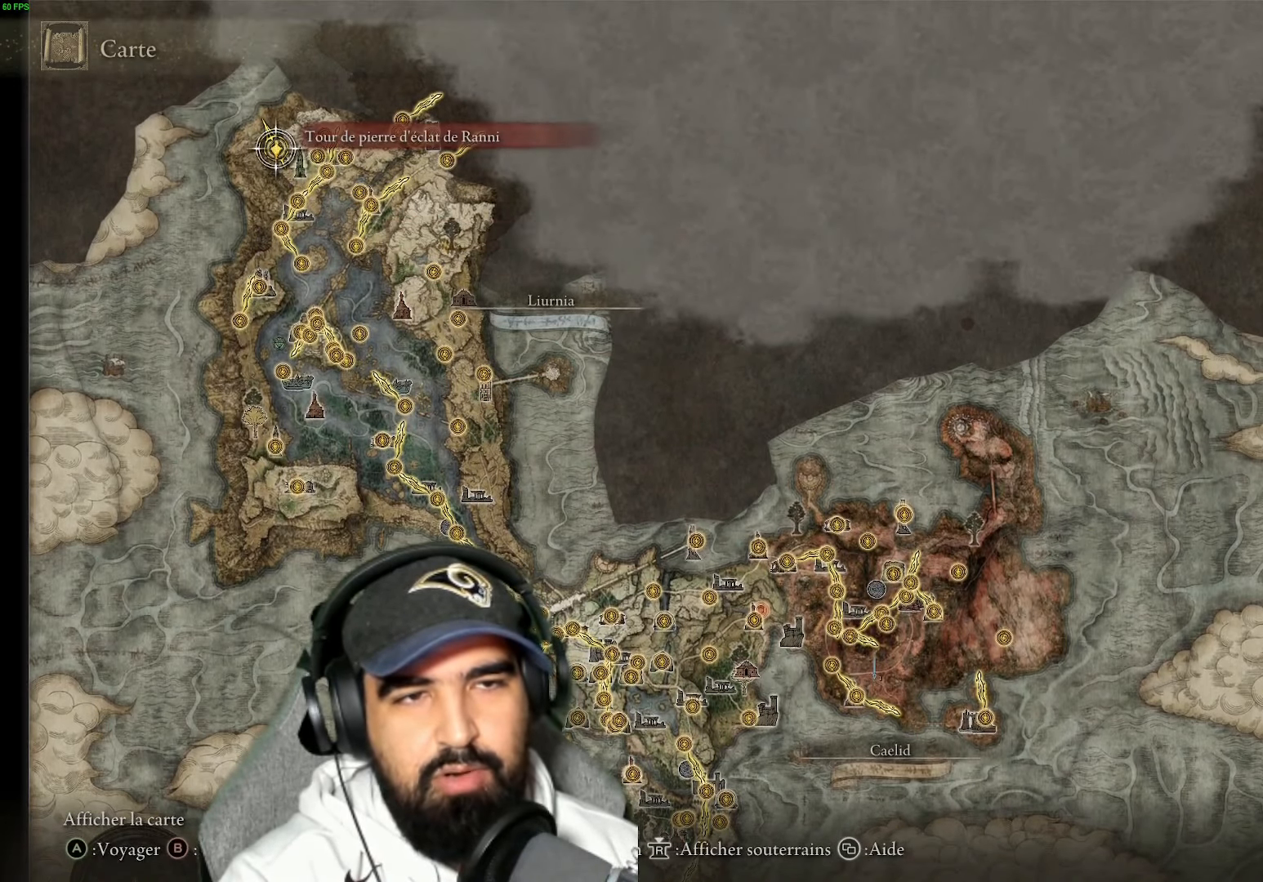
{"buttons": [], "left_stick": "center", "right_stick": "up", "events": [[84, "right_stick", "up"], [184, "right_stick", "center"], [450, "right_stick", "up"]]}
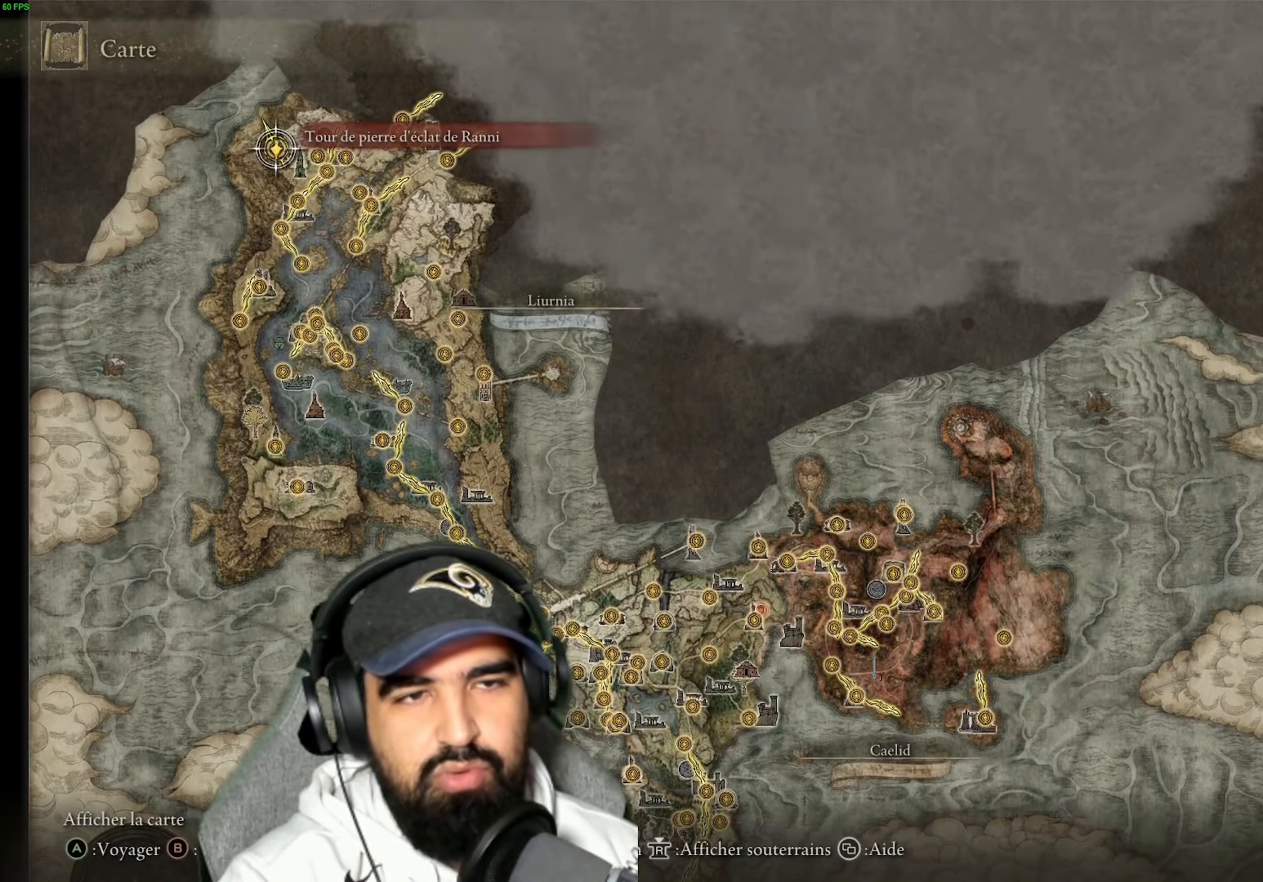
{"buttons": [], "left_stick": "up", "right_stick": "center", "events": [[250, "right_stick", "center"], [417, "left_stick", "up"]]}
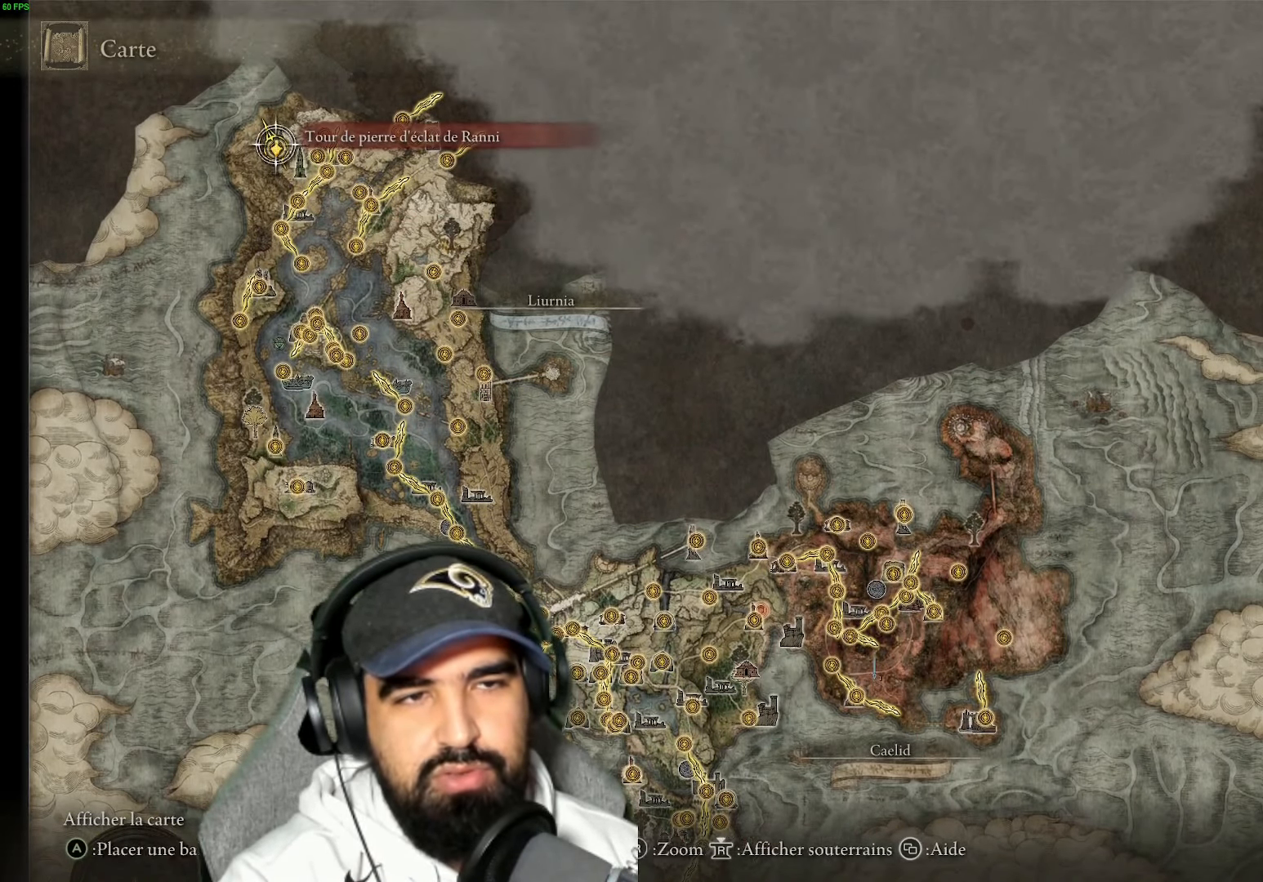
{"buttons": [], "left_stick": "center", "right_stick": "up", "events": [[50, "left_stick", "center"], [100, "right_stick", "up"]]}
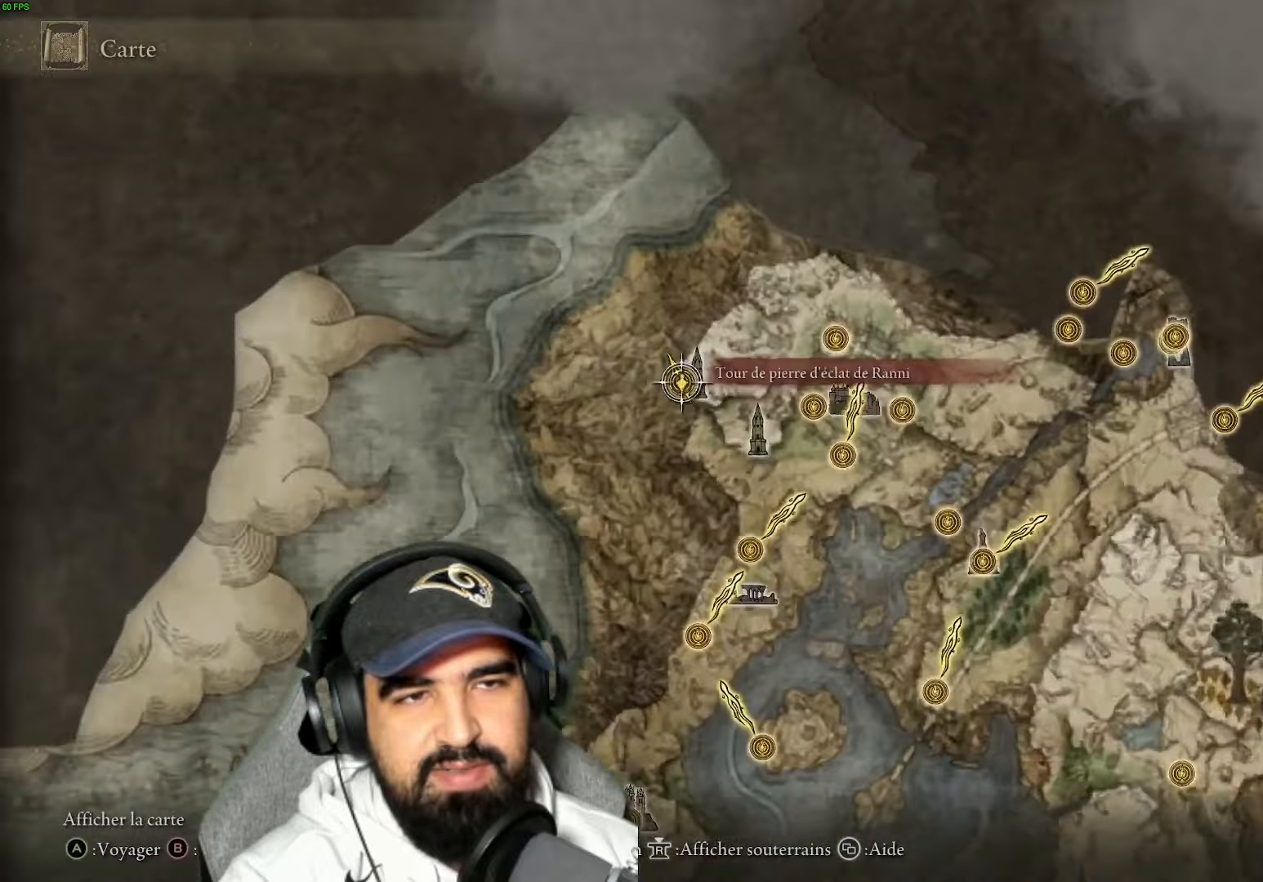
{"buttons": [], "left_stick": "center", "right_stick": "center", "events": [[150, "right_stick", "center"]]}
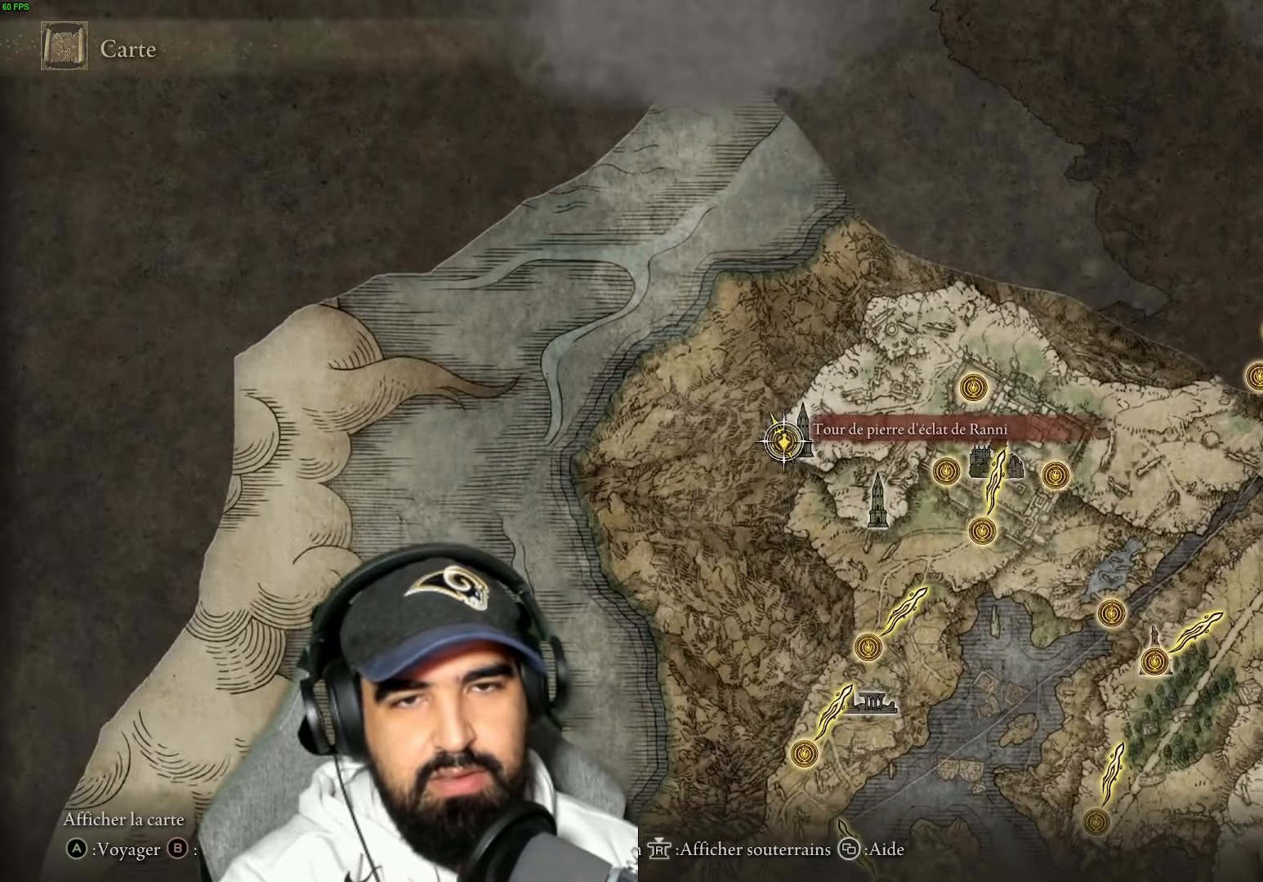
{"buttons": [], "left_stick": "up", "right_stick": "center", "events": [[50, "left_stick", "up"]]}
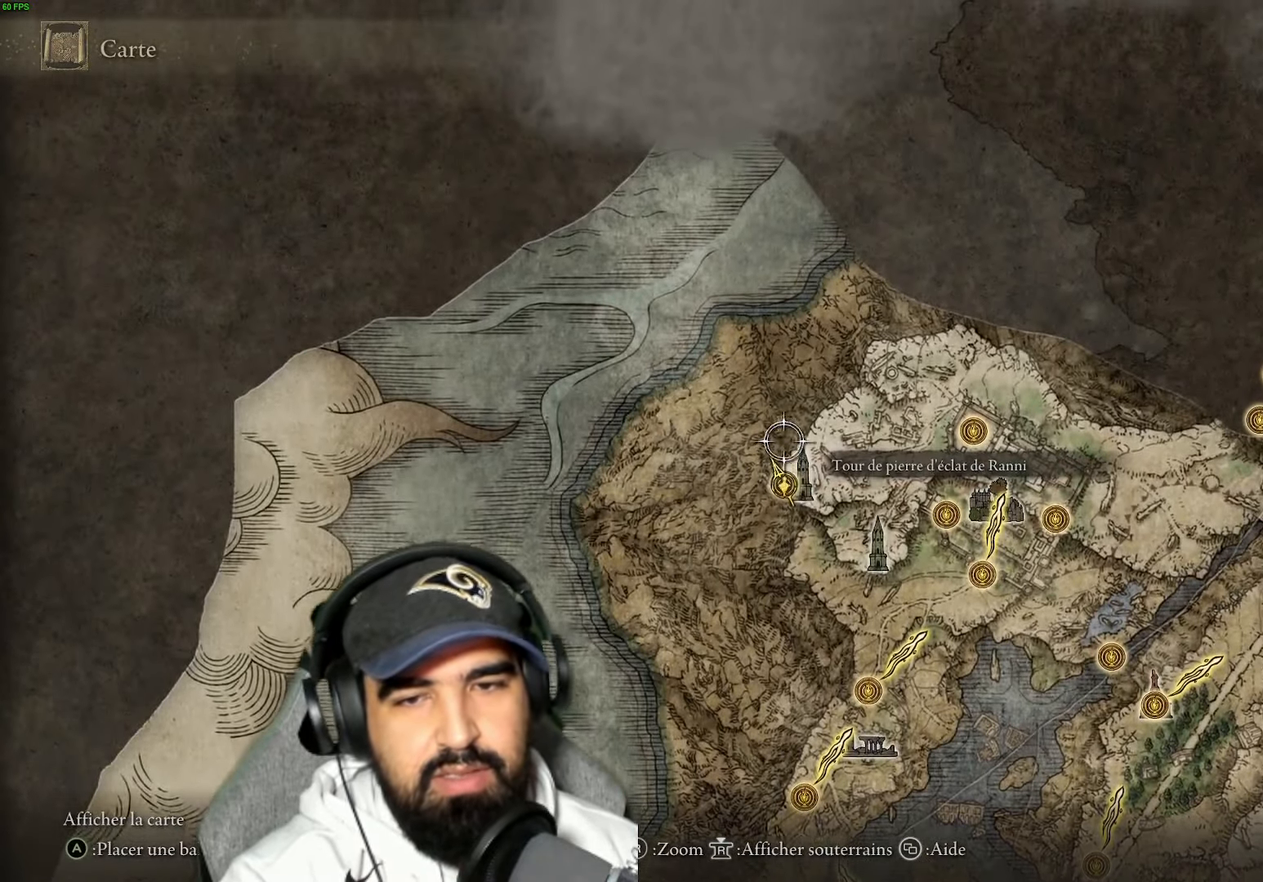
{"buttons": [], "left_stick": "down", "right_stick": "center", "events": [[66, "left_stick", "right"], [216, "left_stick", "down-right"], [383, "left_stick", "down"]]}
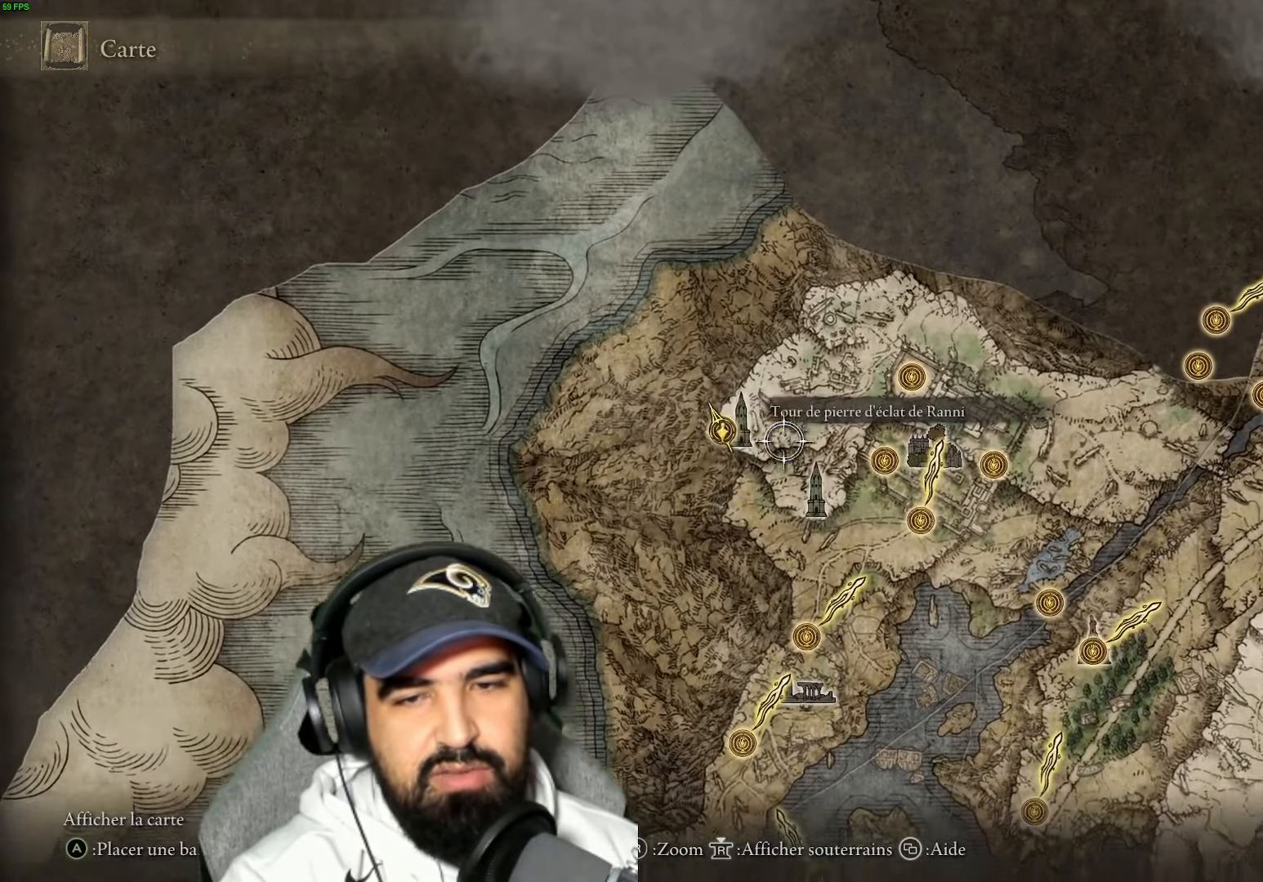
{"buttons": [], "left_stick": "center", "right_stick": "center", "events": [[83, "left_stick", "left"], [183, "left_stick", "up-left"], [350, "left_stick", "center"]]}
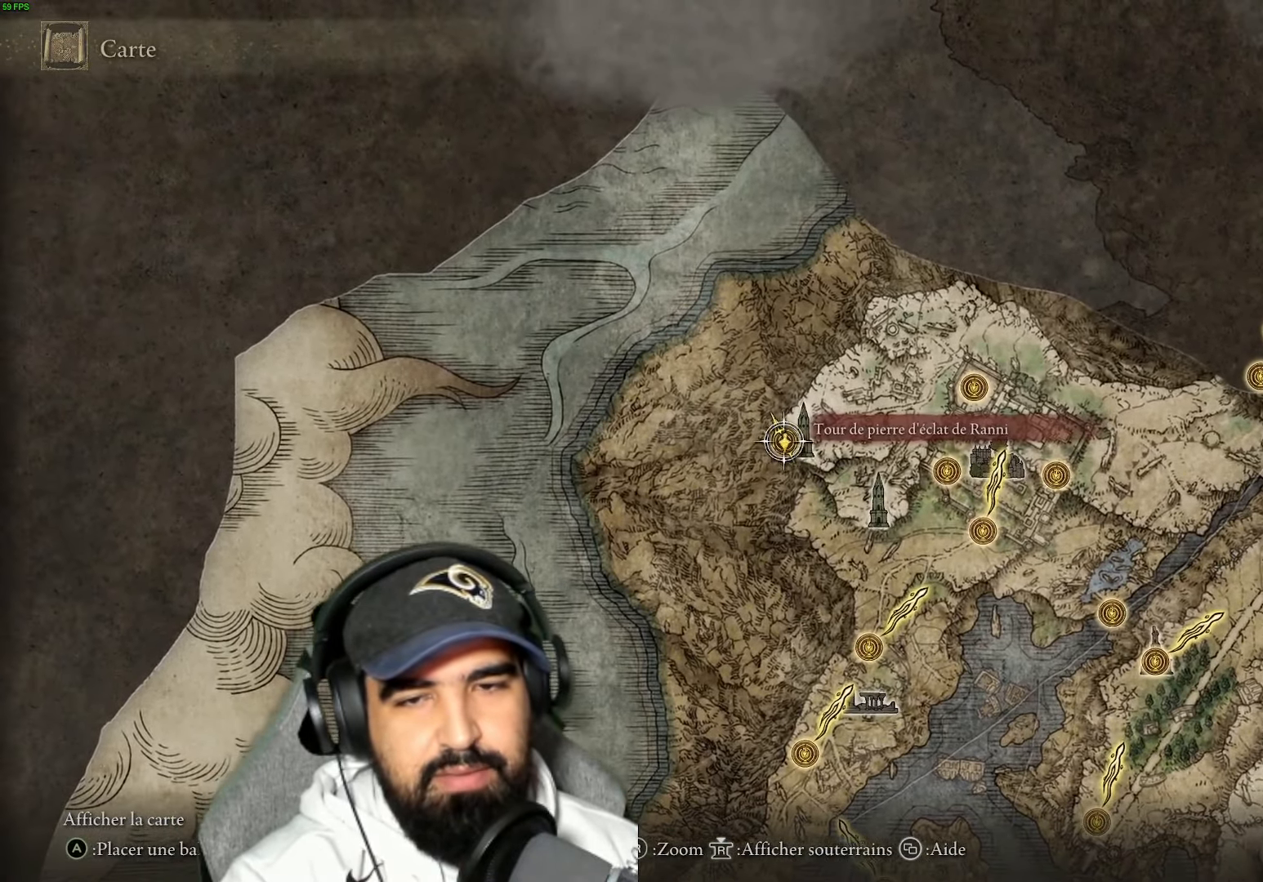
{"buttons": [], "left_stick": "center", "right_stick": "center", "events": []}
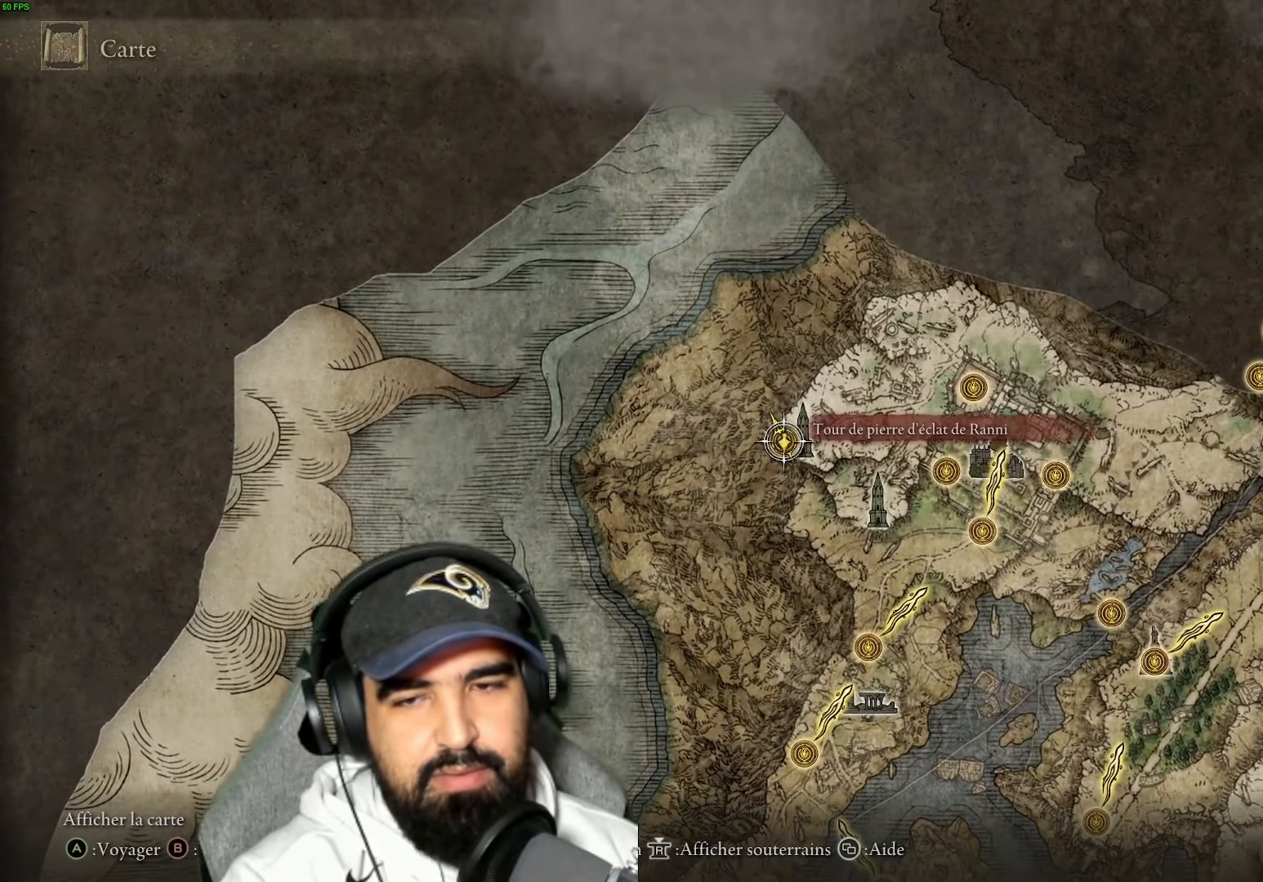
{"buttons": [], "left_stick": "center", "right_stick": "center", "events": []}
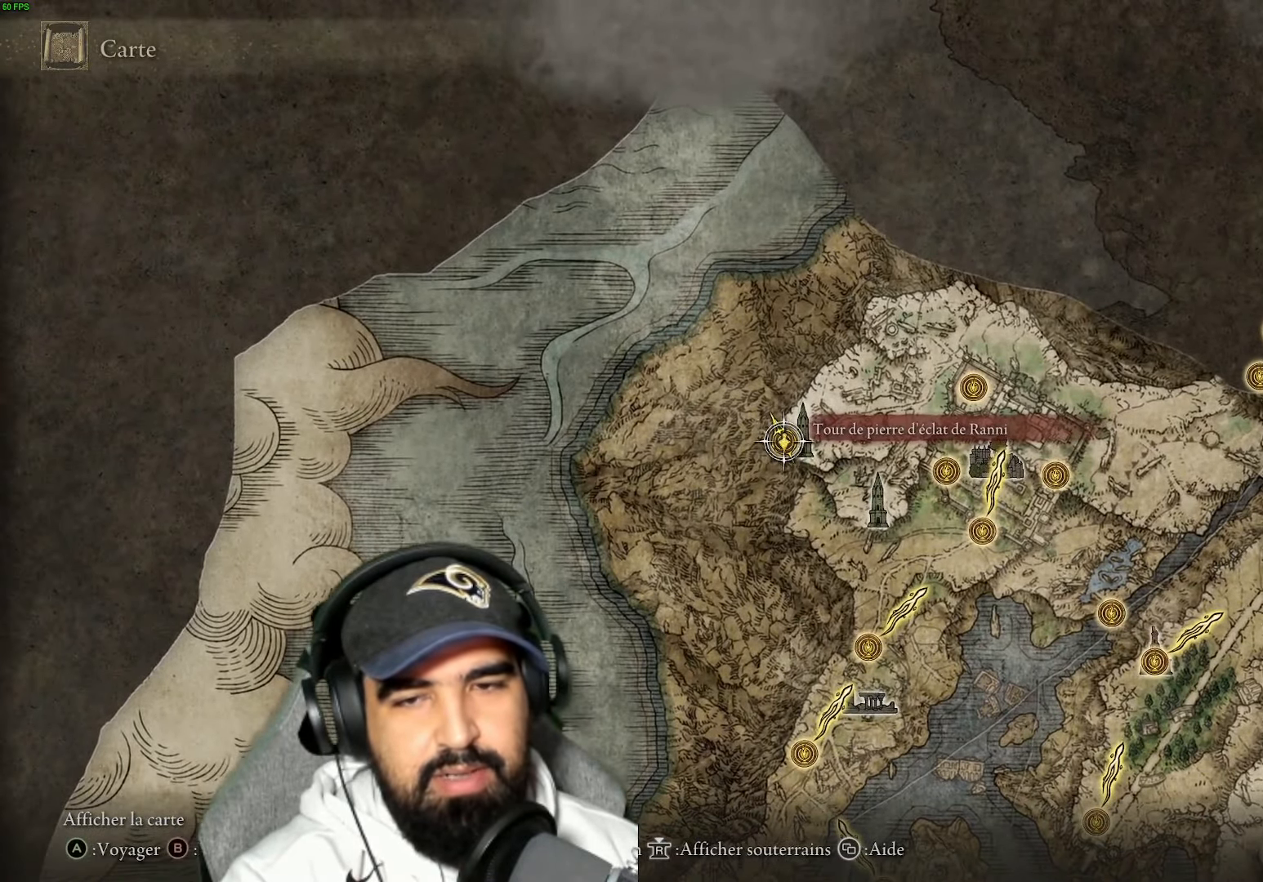
{"buttons": ["B"], "left_stick": "center", "right_stick": "center", "events": [[416, "B", "down"]]}
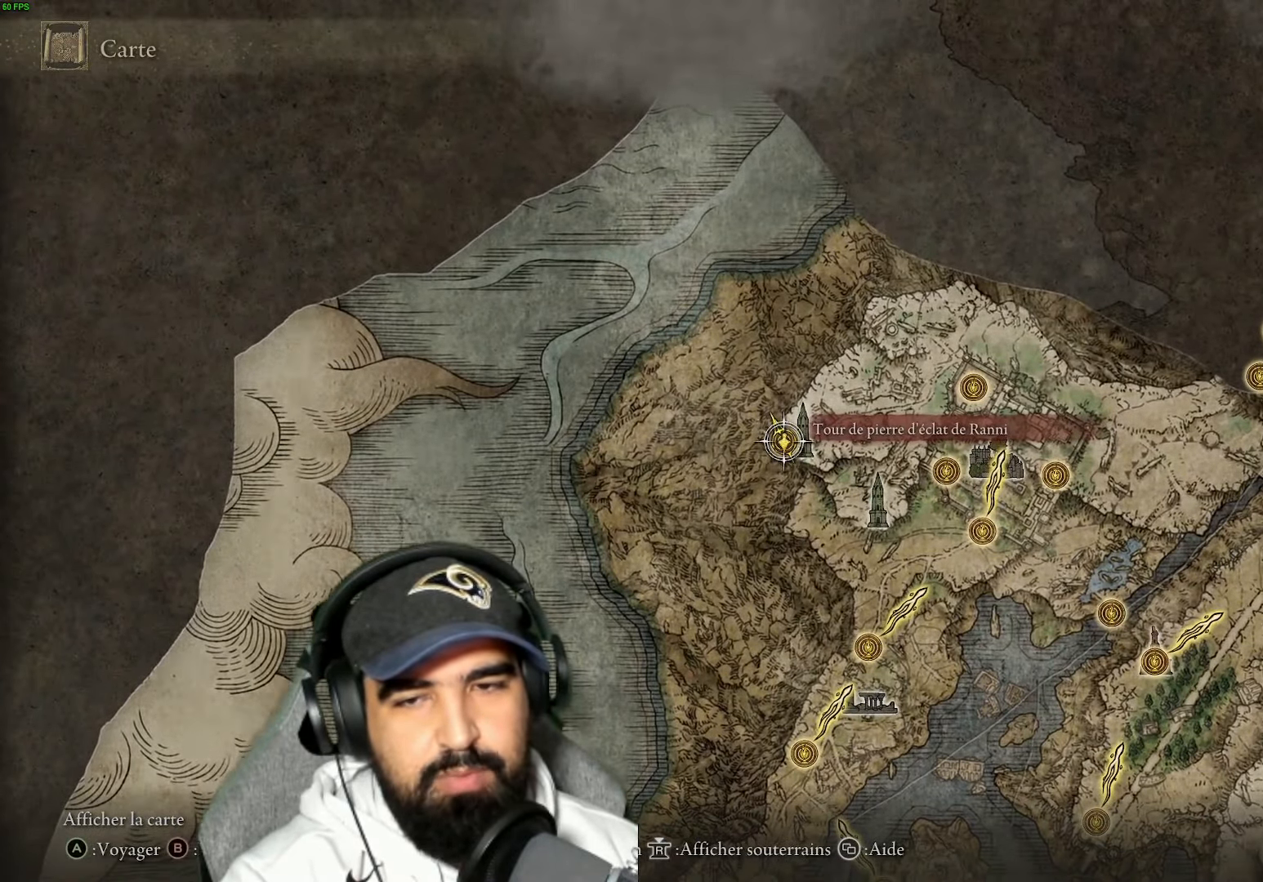
{"buttons": [], "left_stick": "center", "right_stick": "center", "events": [[50, "B", "up"]]}
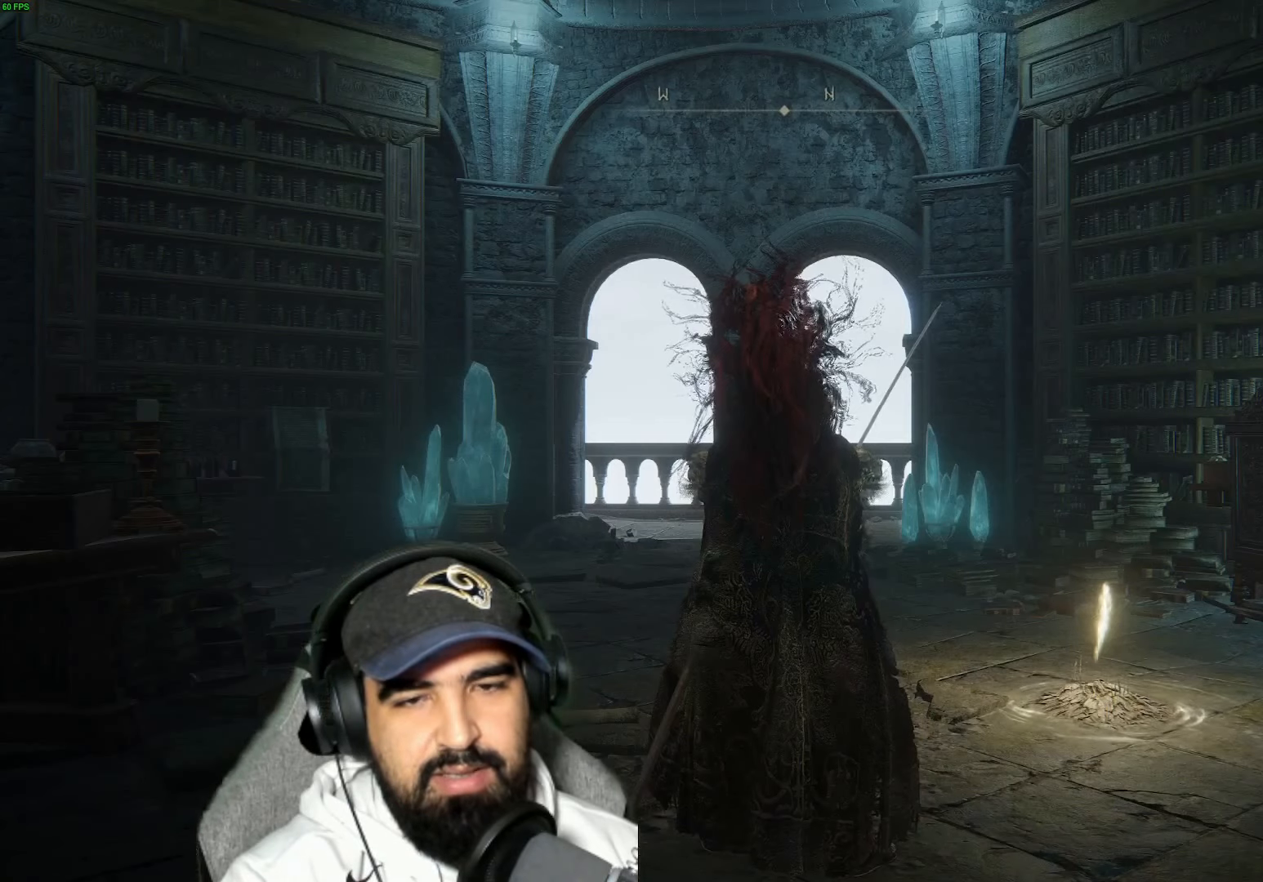
{"buttons": [], "left_stick": "up", "right_stick": "right", "events": [[133, "left_stick", "right"], [266, "right_stick", "right"], [466, "left_stick", "up"]]}
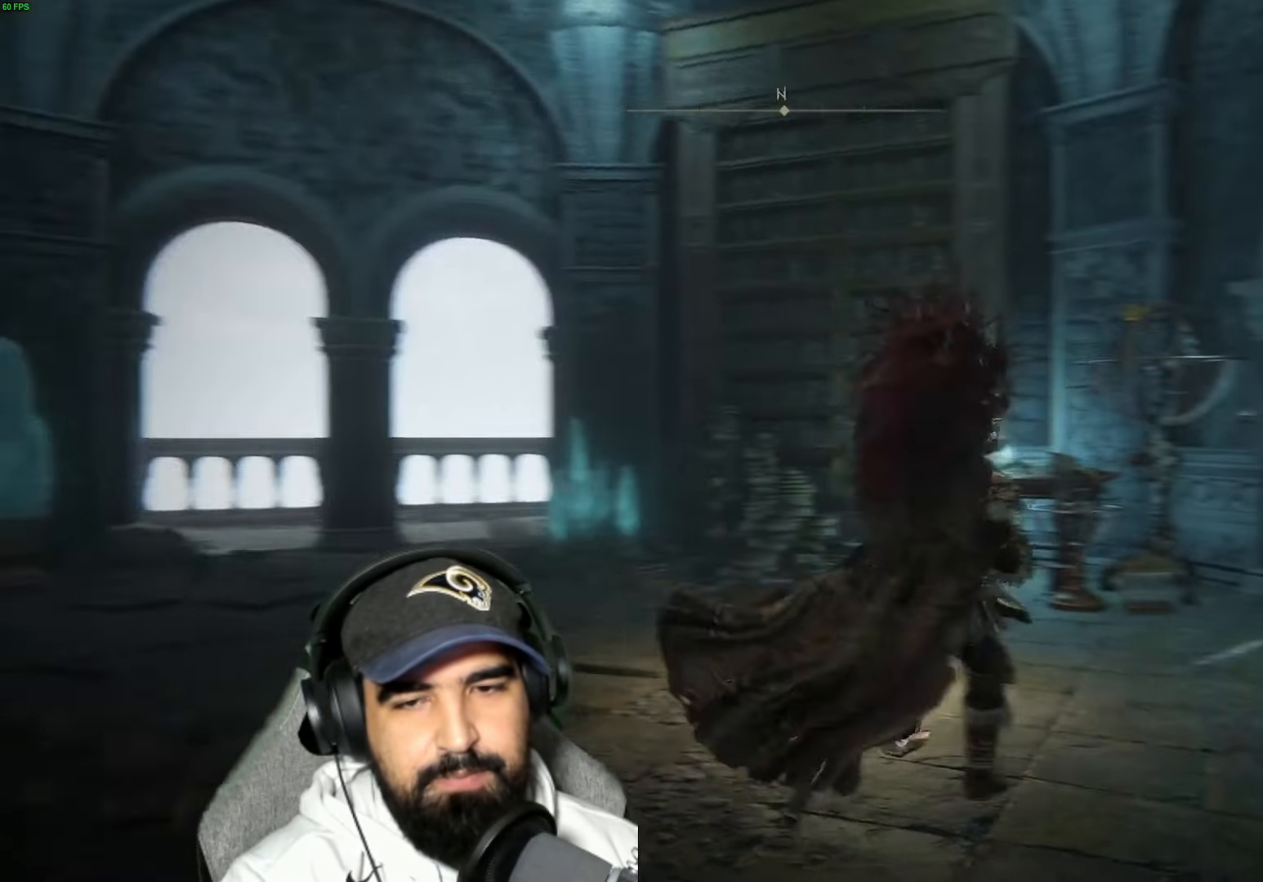
{"buttons": [], "left_stick": "up", "right_stick": "right", "events": [[66, "left_stick", "up-left"], [250, "left_stick", "left"], [366, "left_stick", "up"]]}
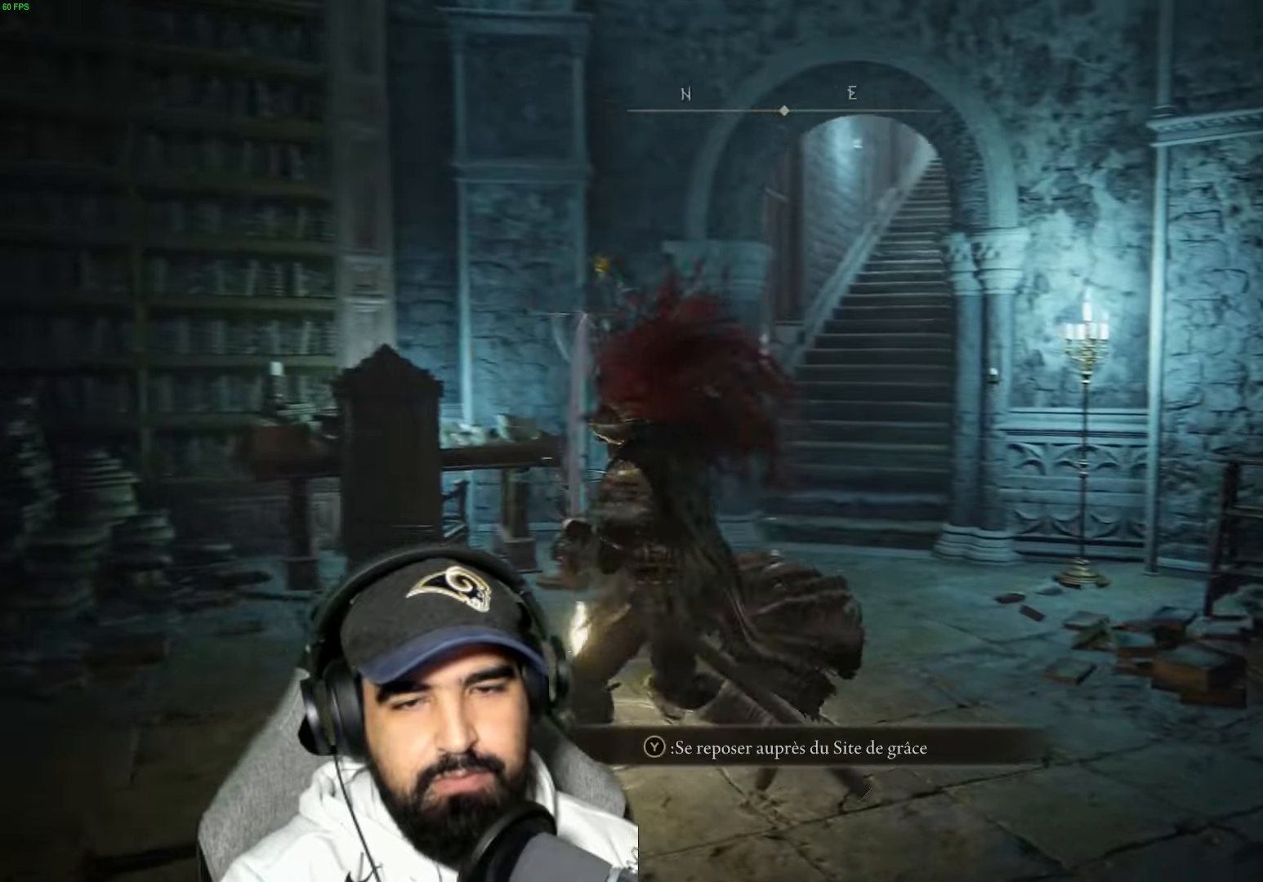
{"buttons": [], "left_stick": "up", "right_stick": "center", "events": [[167, "right_stick", "center"]]}
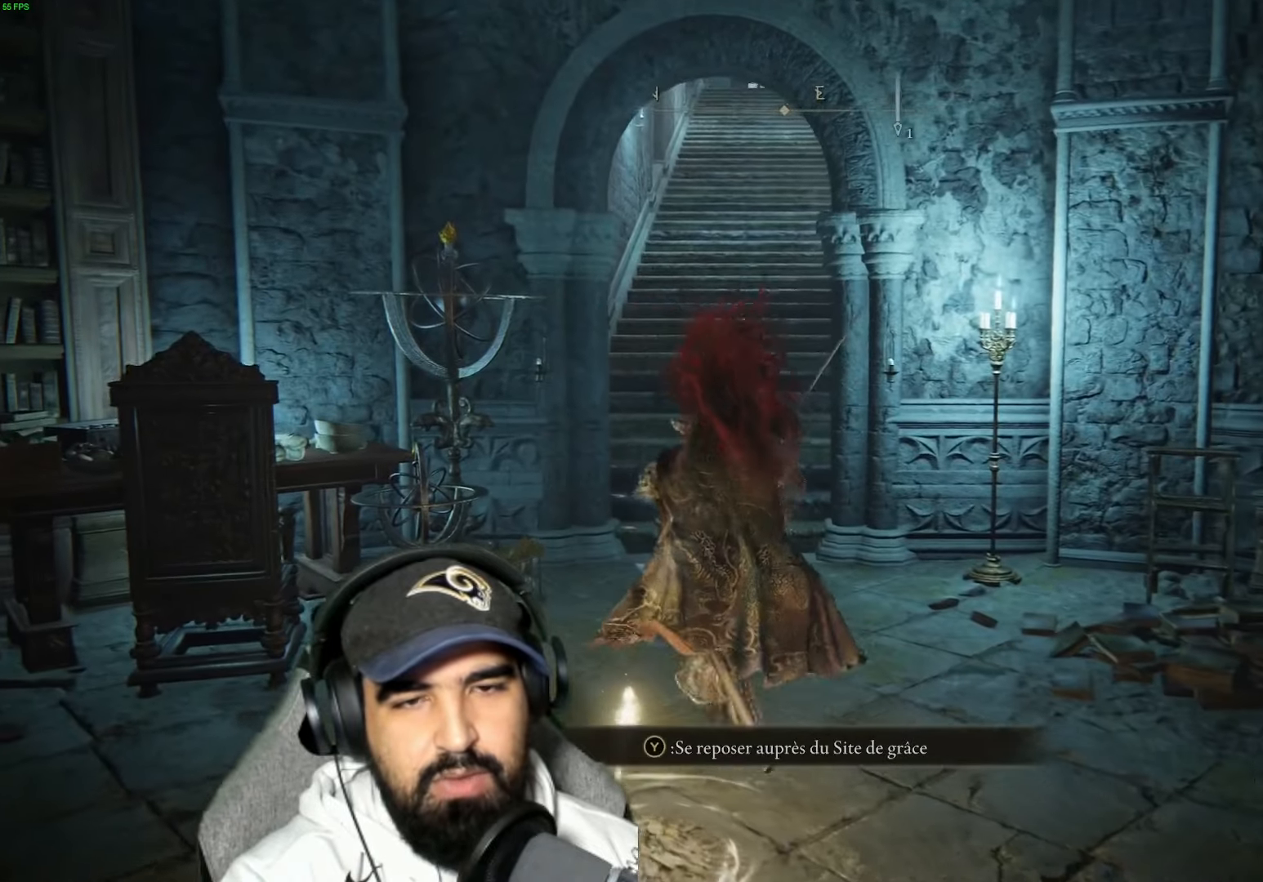
{"buttons": ["Y", "R1"], "left_stick": "up", "right_stick": "center", "events": [[50, "Y", "down"], [383, "R1", "down"]]}
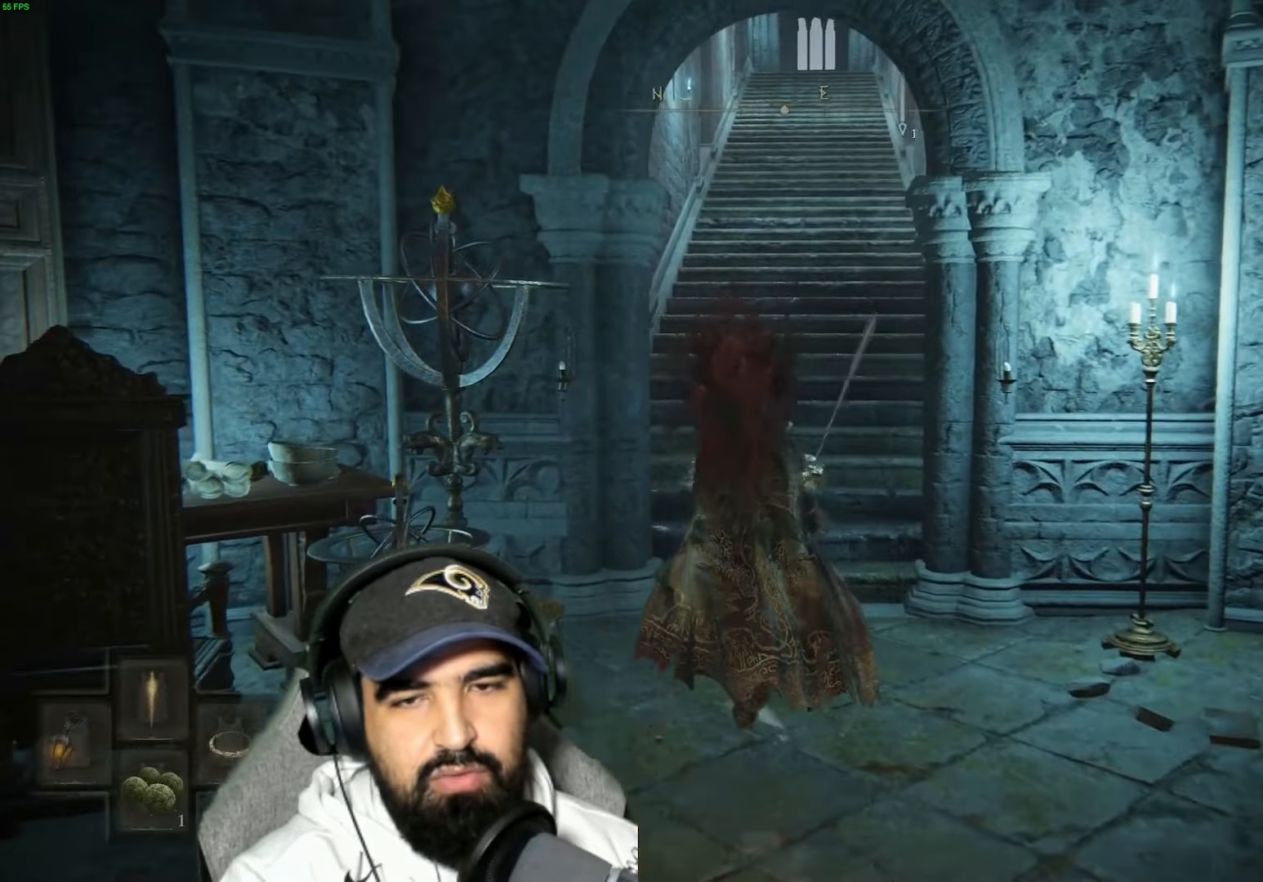
{"buttons": ["B"], "left_stick": "up", "right_stick": "center", "events": [[17, "R1", "up"], [133, "Y", "up"], [450, "B", "down"]]}
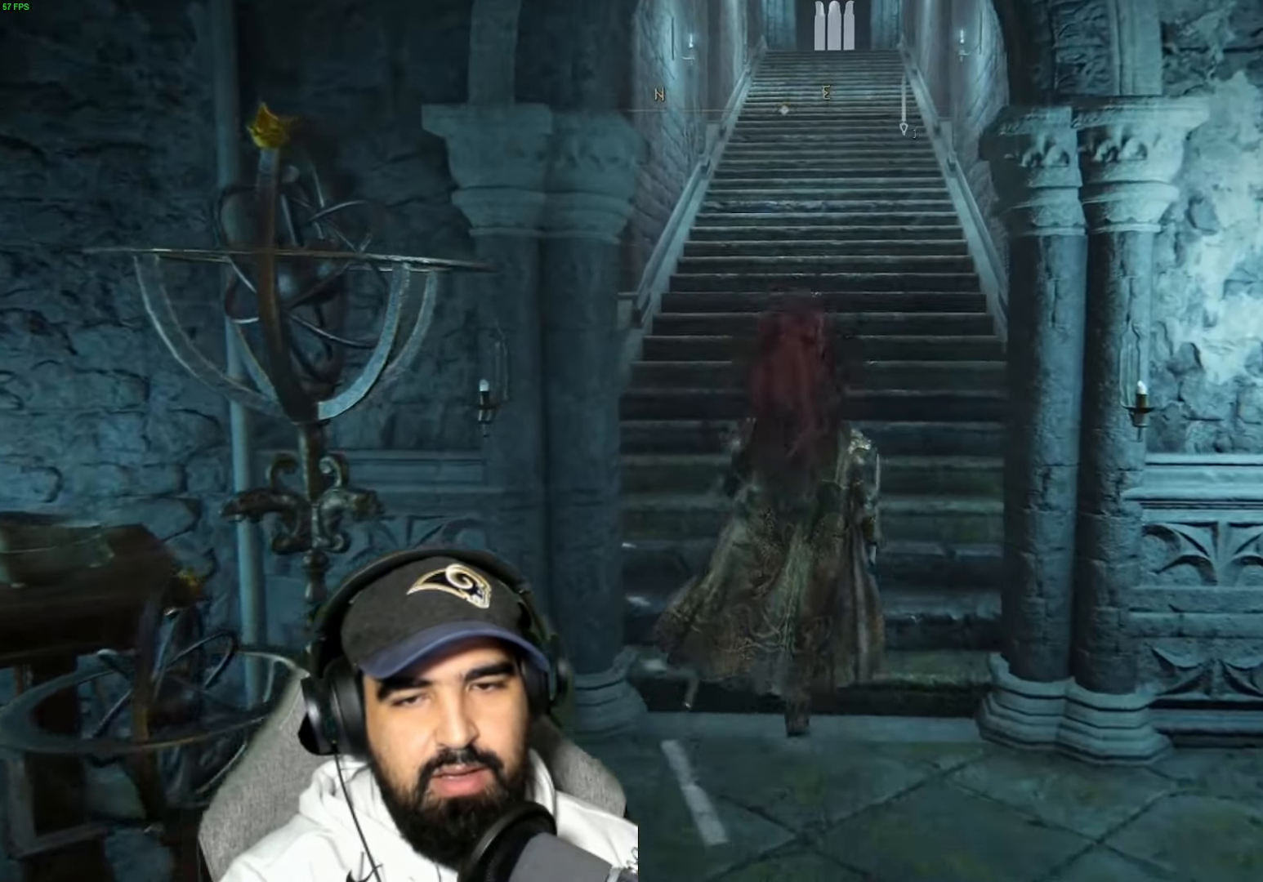
{"buttons": ["B"], "left_stick": "up", "right_stick": "center", "events": []}
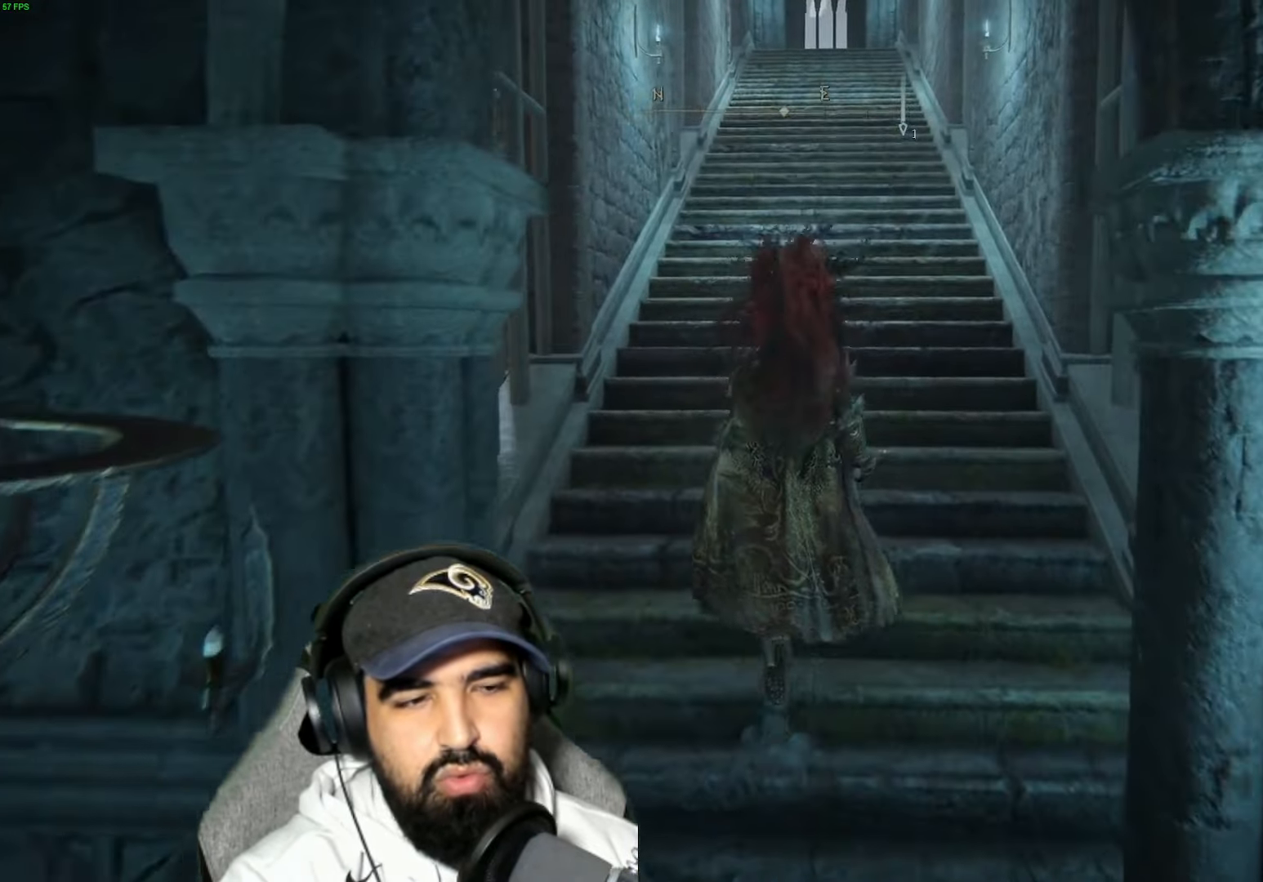
{"buttons": ["B"], "left_stick": "up", "right_stick": "center", "events": []}
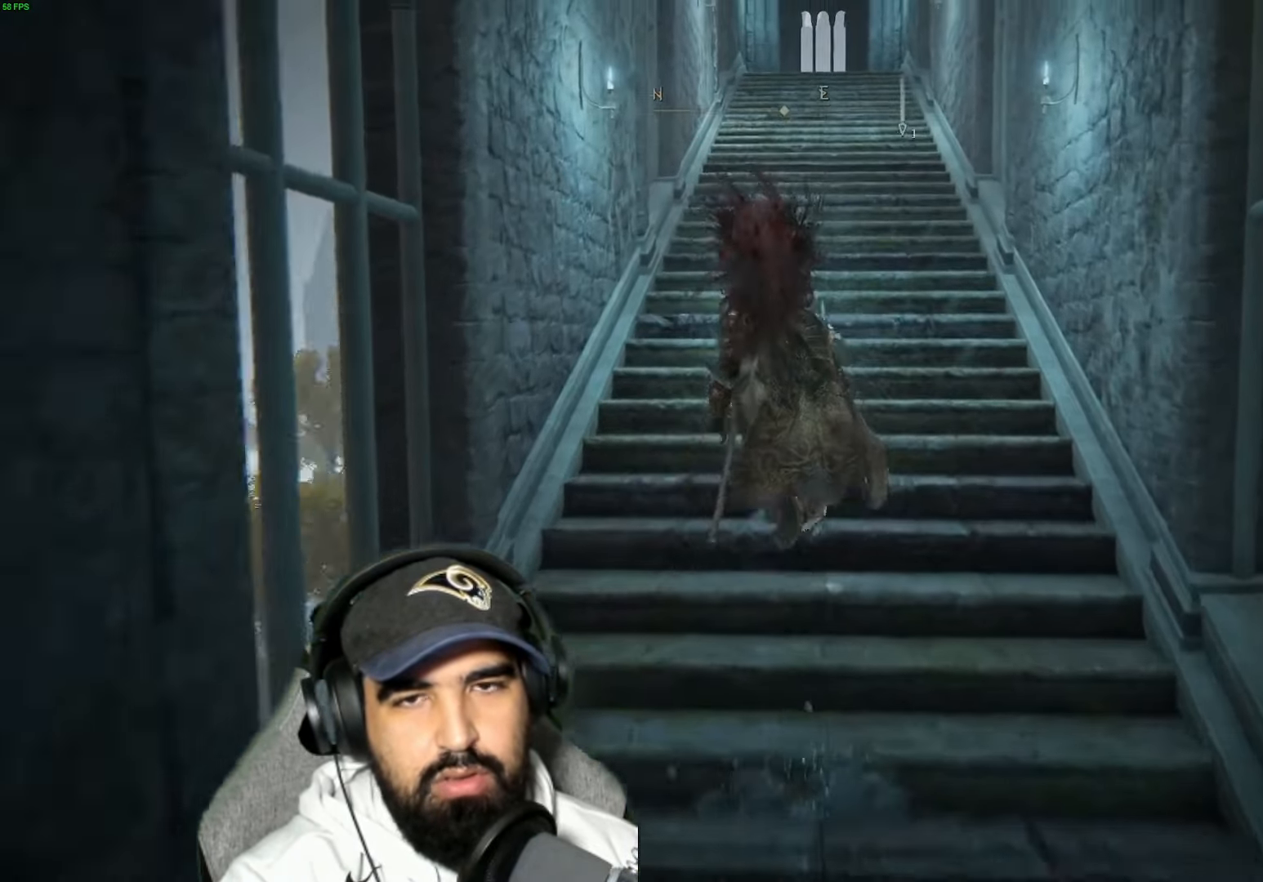
{"buttons": ["B"], "left_stick": "up", "right_stick": "center", "events": []}
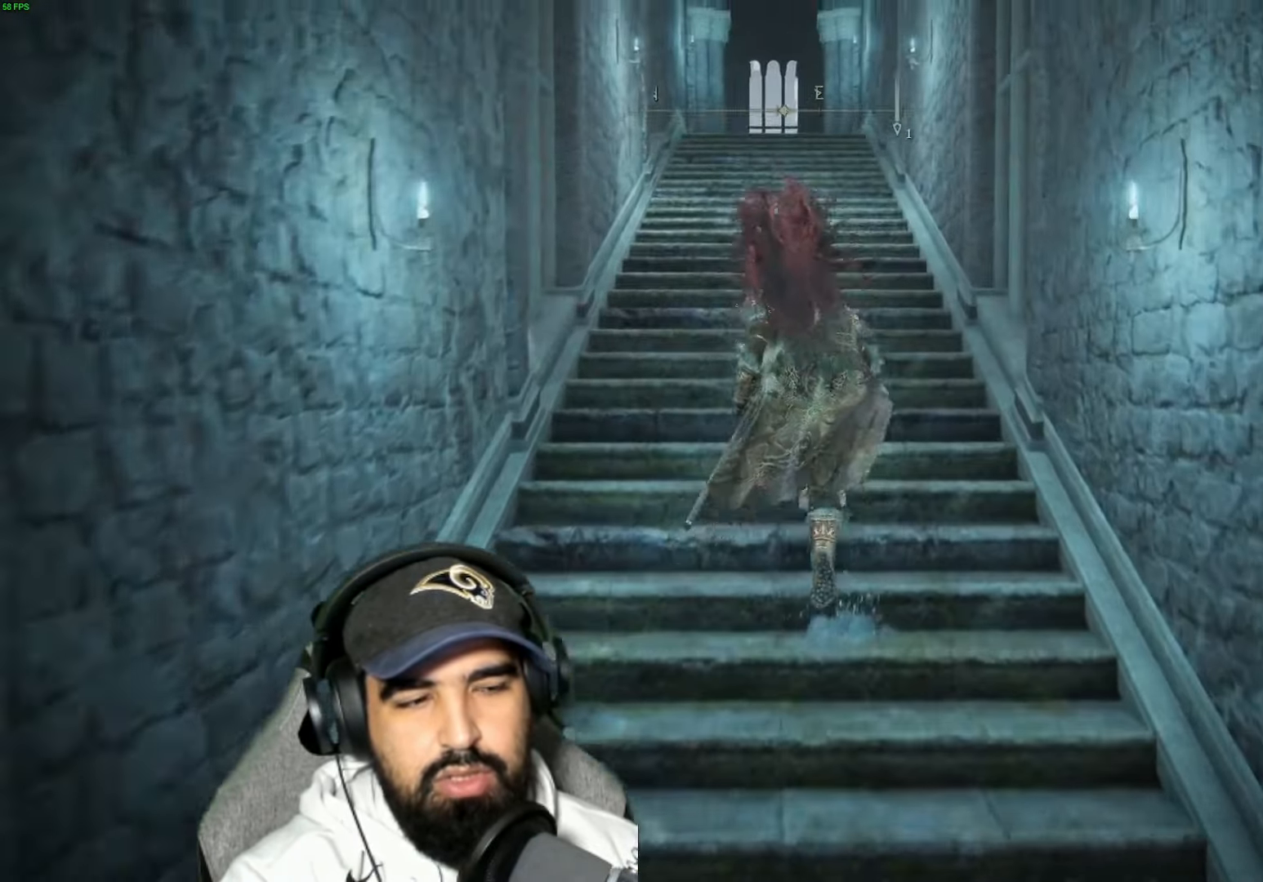
{"buttons": ["B"], "left_stick": "up", "right_stick": "center", "events": []}
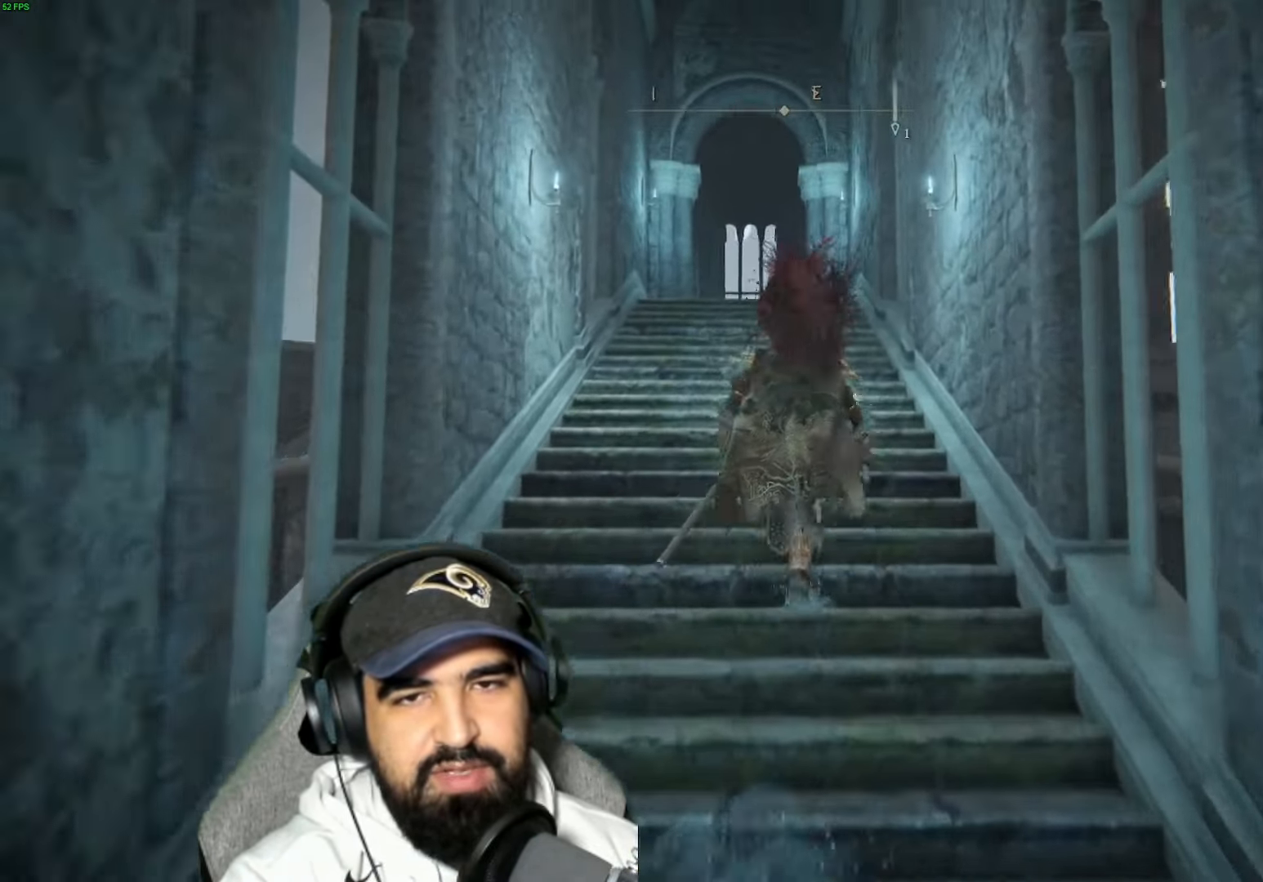
{"buttons": ["B"], "left_stick": "up", "right_stick": "center", "events": []}
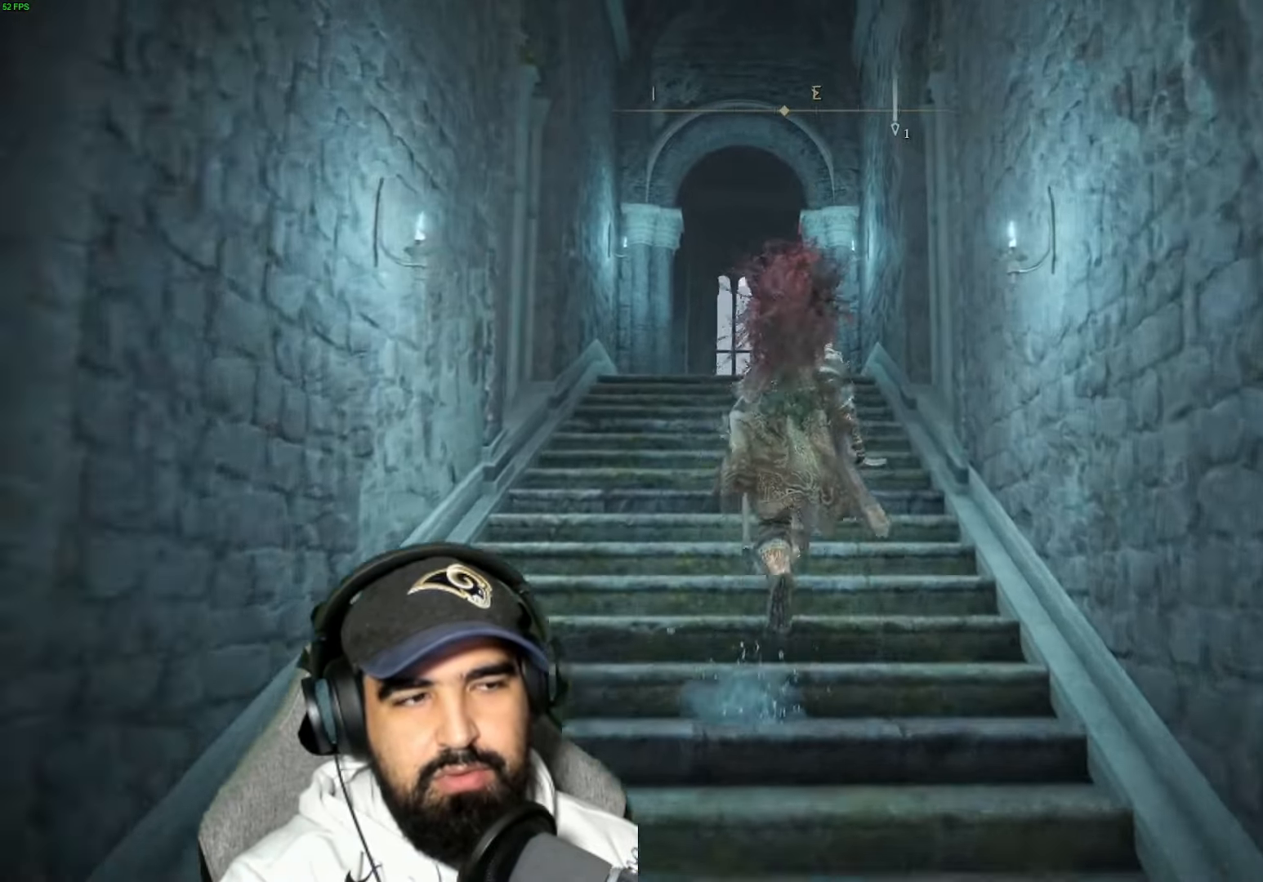
{"buttons": ["B"], "left_stick": "up", "right_stick": "center", "events": []}
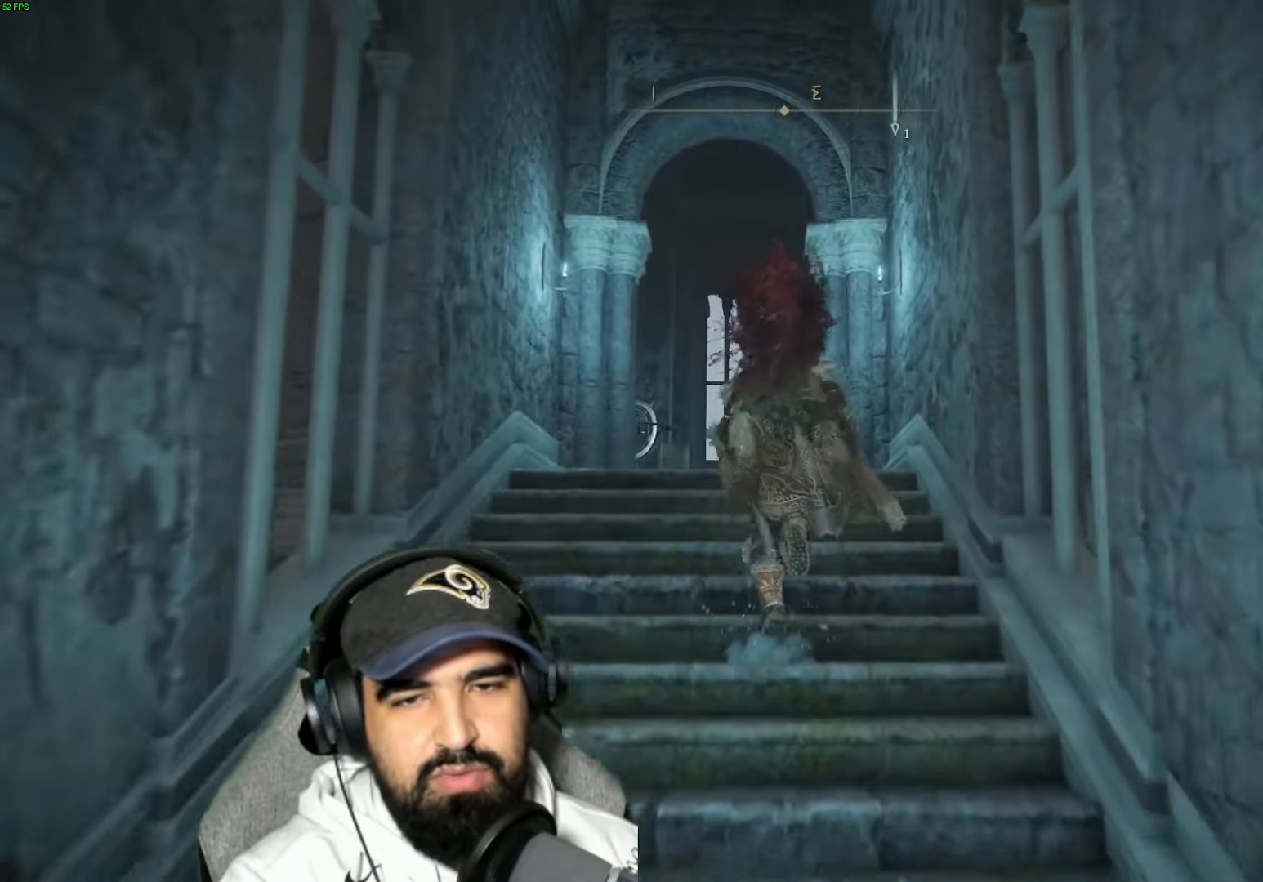
{"buttons": [], "left_stick": "up", "right_stick": "down", "events": [[167, "B", "up"], [333, "right_stick", "down"]]}
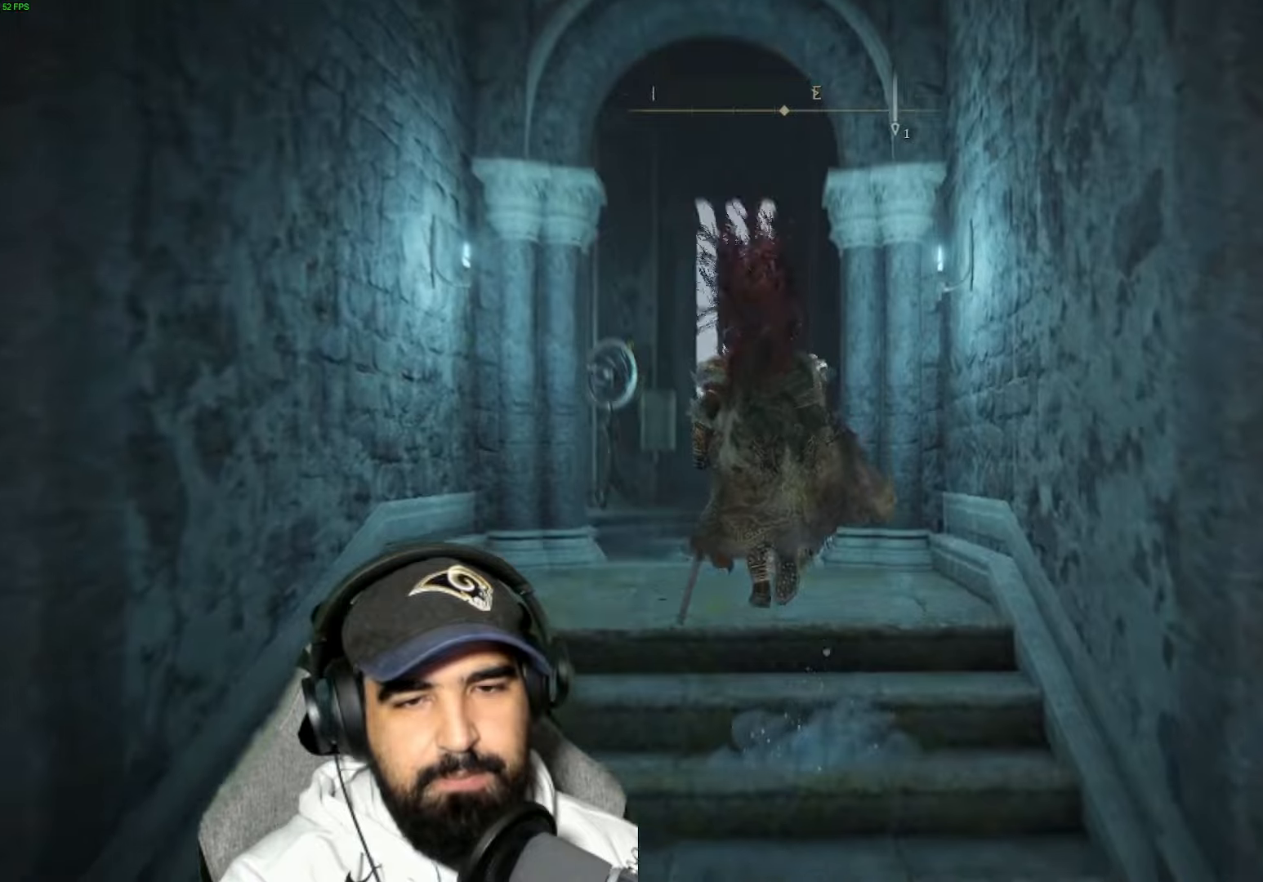
{"buttons": [], "left_stick": "up", "right_stick": "right", "events": [[67, "right_stick", "center"], [450, "right_stick", "right"]]}